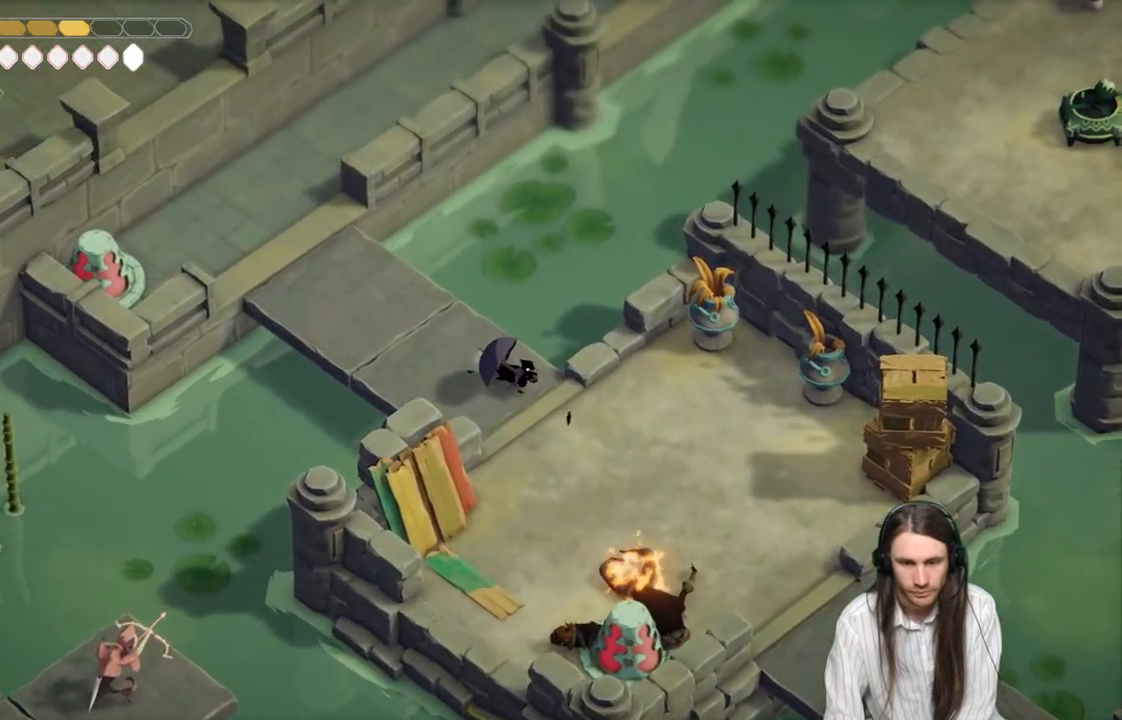
Gameplay with a controller (Xbox layout); each line is a JSON object with the inputs held at the frame after it. "events" lists button and stick changes between this image and that frame as [ms after this image, input, new state], when the widget could be followed in between.
{"buttons": [], "left_stick": "down", "right_stick": "center", "events": [[217, "left_stick", "down"]]}
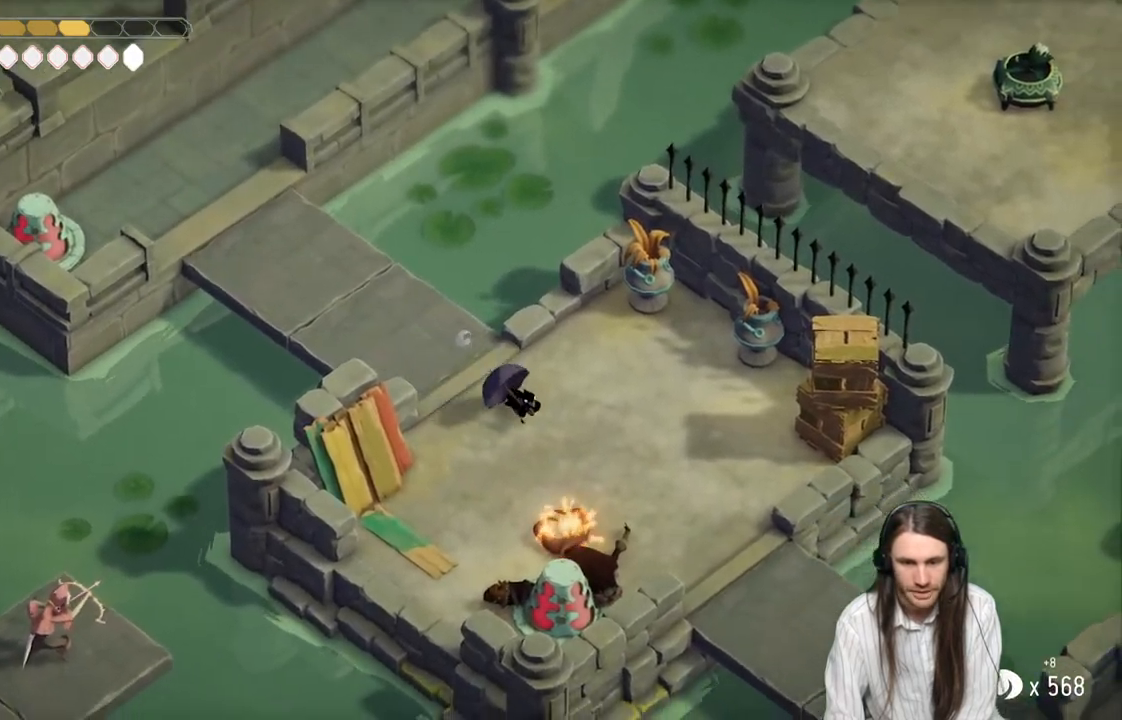
{"buttons": [], "left_stick": "down-right", "right_stick": "center", "events": [[433, "left_stick", "down-right"]]}
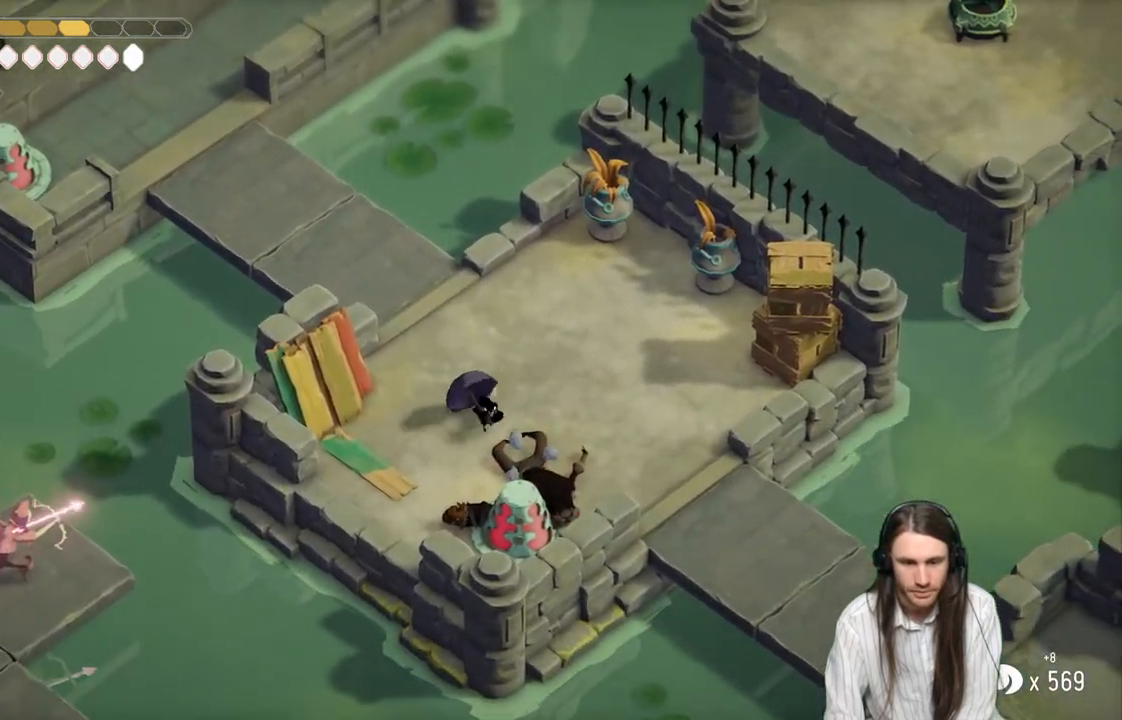
{"buttons": [], "left_stick": "left", "right_stick": "center", "events": [[17, "left_stick", "right"], [117, "left_stick", "up-right"], [417, "left_stick", "up-left"], [500, "left_stick", "left"]]}
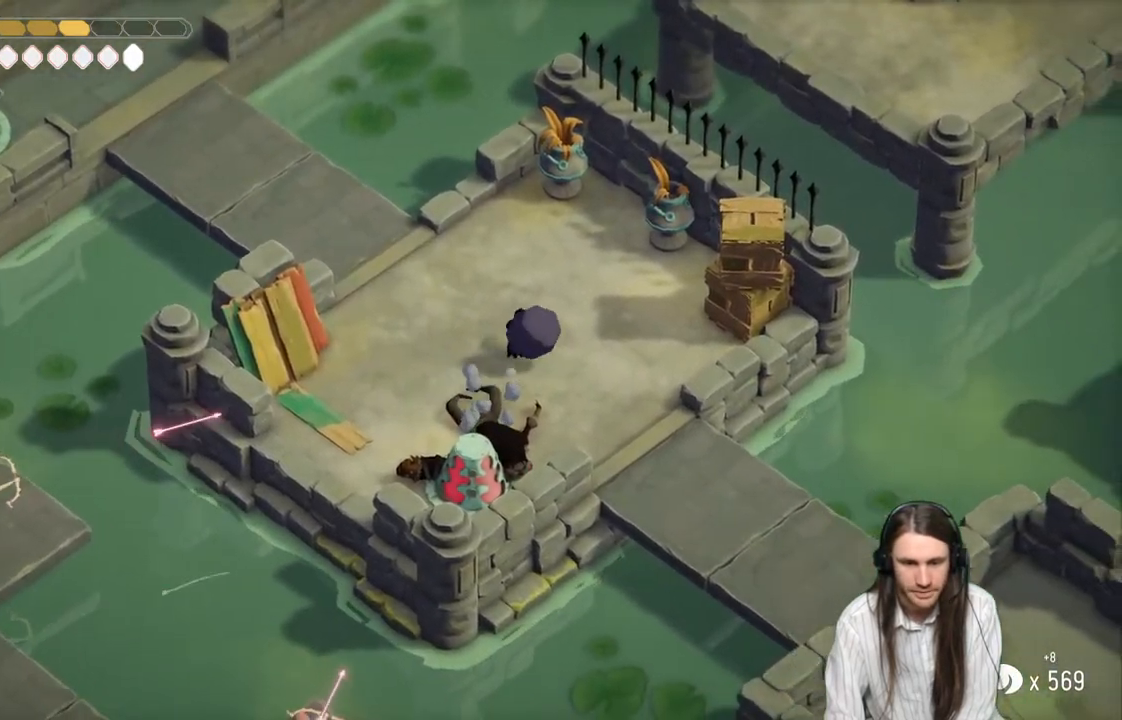
{"buttons": [], "left_stick": "down-left", "right_stick": "center", "events": [[300, "left_stick", "down-left"]]}
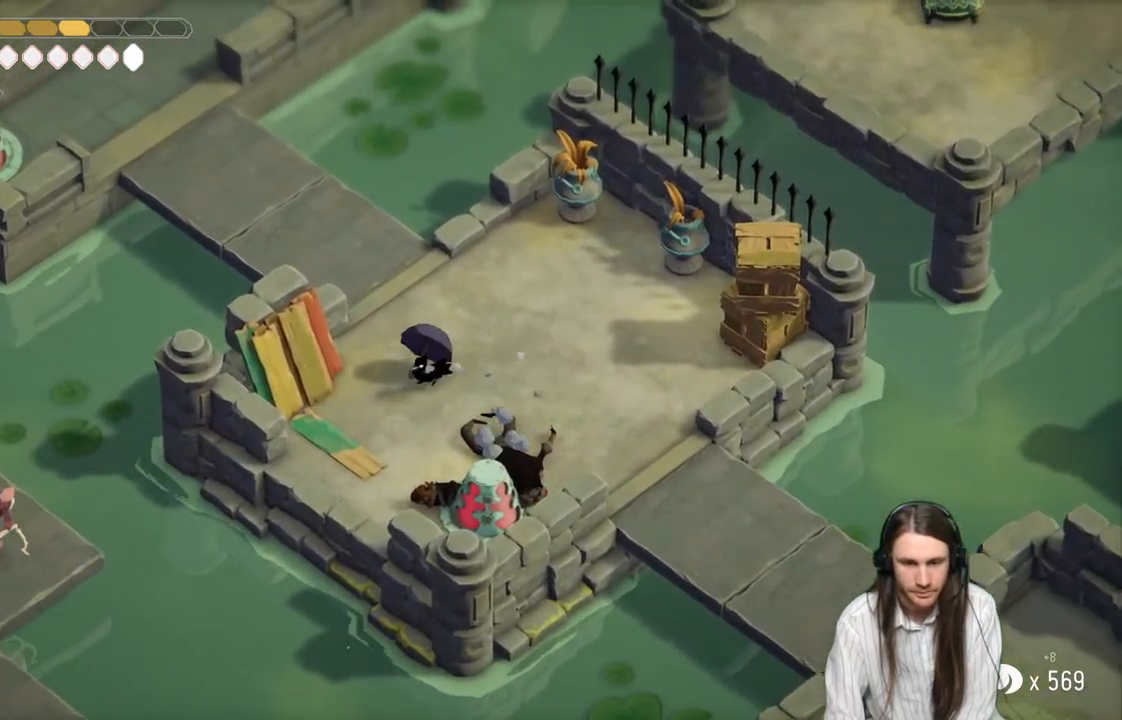
{"buttons": [], "left_stick": "down-left", "right_stick": "center", "events": []}
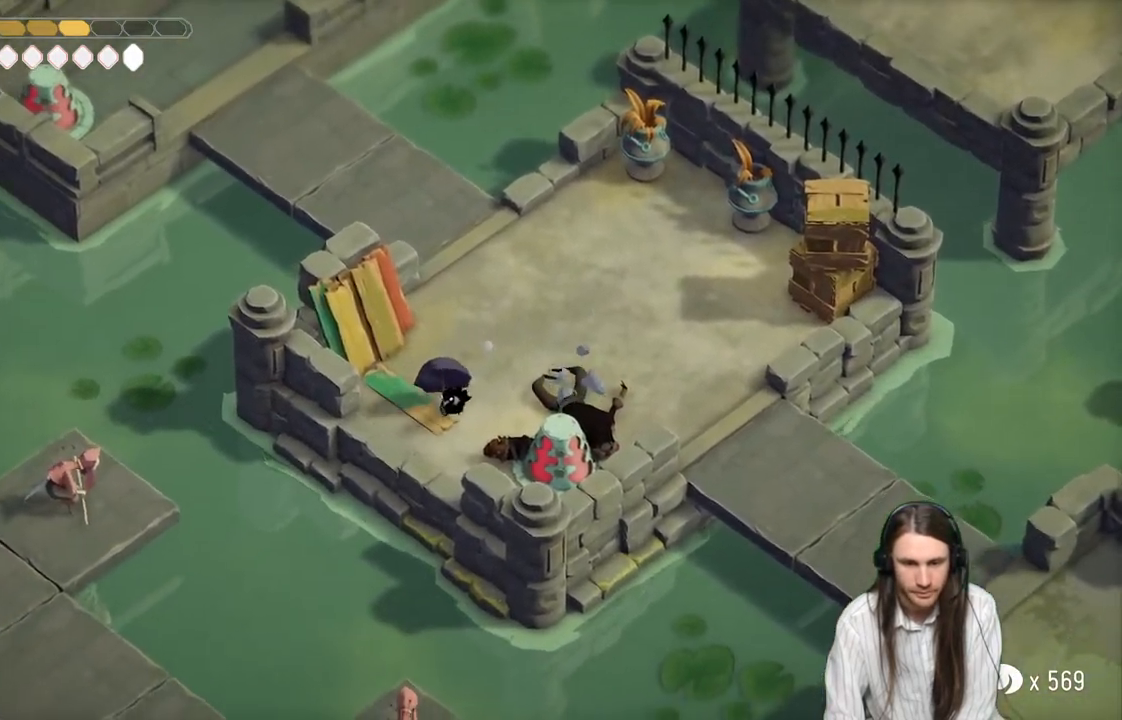
{"buttons": ["L2", "R2", "L3"], "left_stick": "left", "right_stick": "center", "events": [[117, "L2", "down"], [150, "R2", "down"], [150, "left_stick", "left"], [183, "L3", "down"]]}
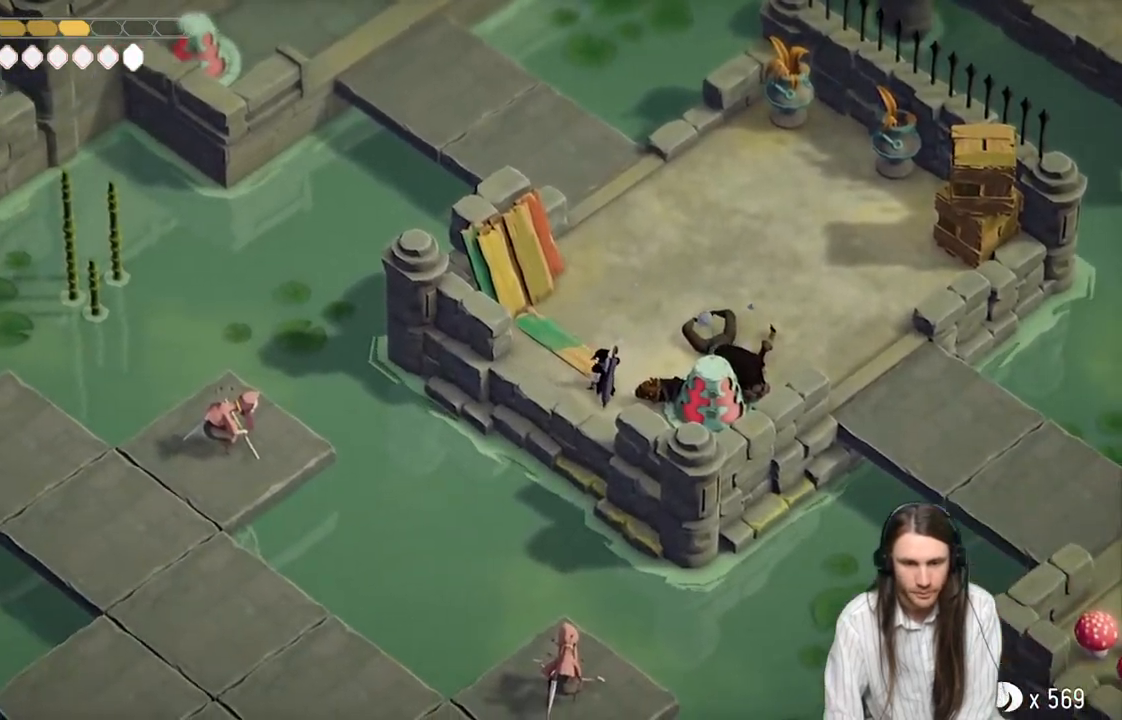
{"buttons": [], "left_stick": "down-left", "right_stick": "center", "events": [[100, "R2", "up"], [150, "L3", "up"], [383, "L2", "up"], [417, "left_stick", "down-left"]]}
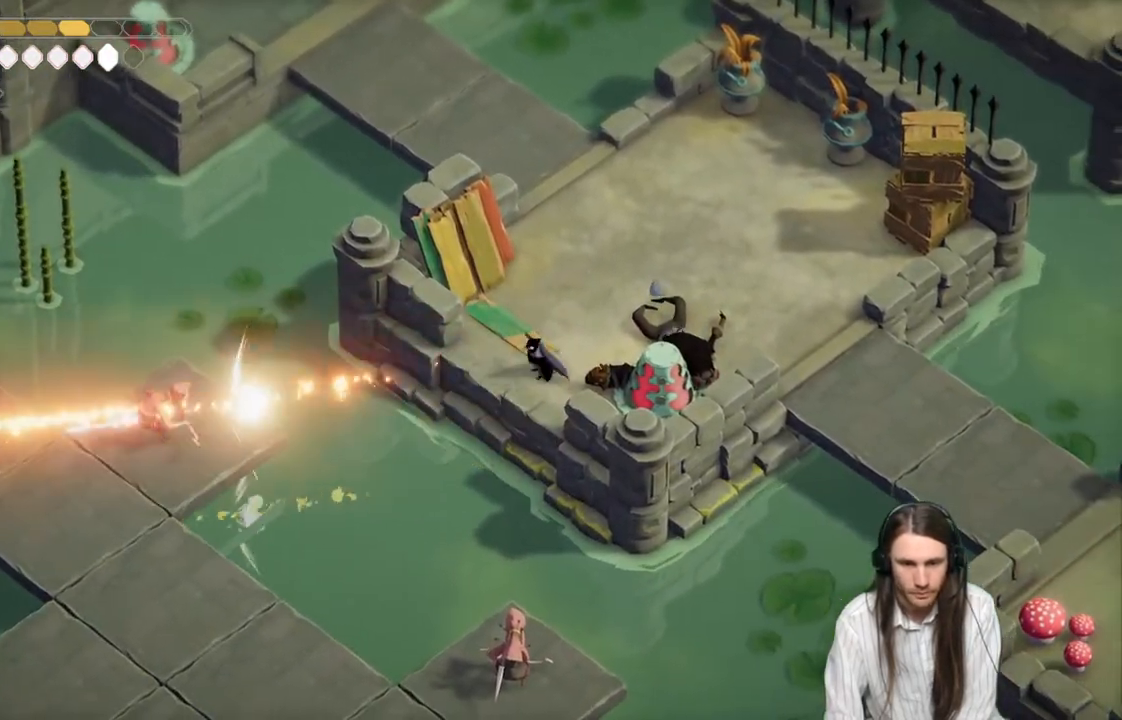
{"buttons": ["L2", "R2"], "left_stick": "down", "right_stick": "center", "events": [[33, "L2", "down"], [33, "R2", "down"], [283, "left_stick", "down"]]}
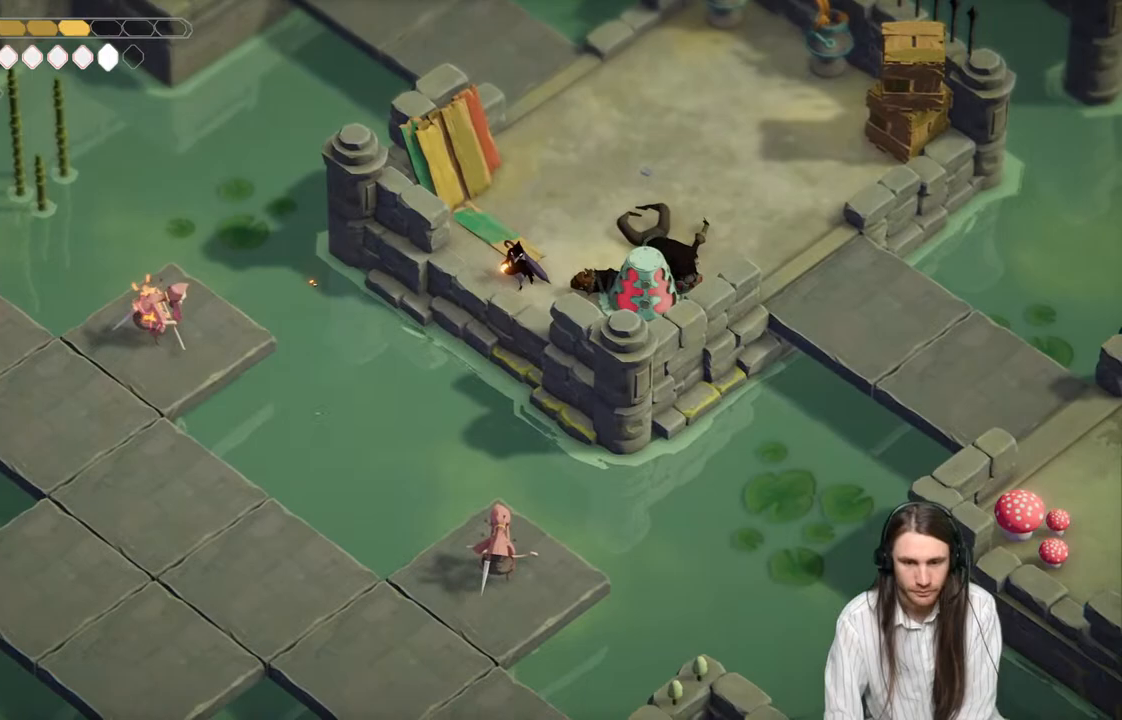
{"buttons": [], "left_stick": "up-right", "right_stick": "center", "events": [[50, "R2", "up"], [167, "L2", "up"], [350, "left_stick", "up-right"]]}
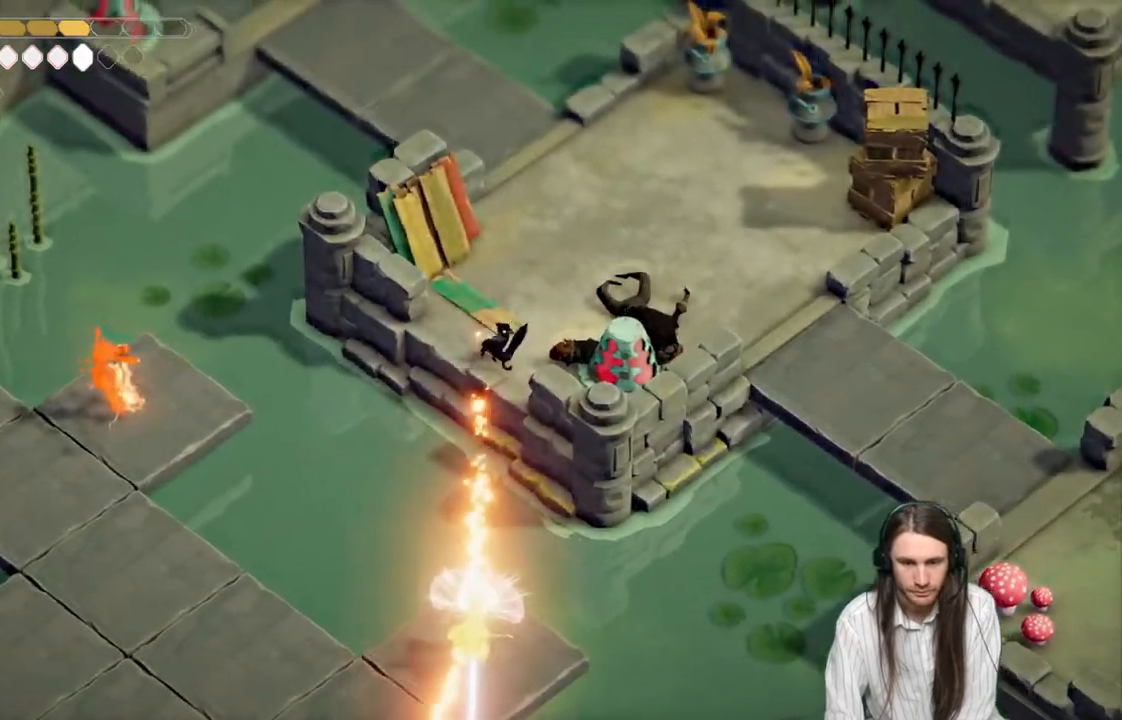
{"buttons": ["B"], "left_stick": "up-right", "right_stick": "center", "events": [[450, "B", "down"]]}
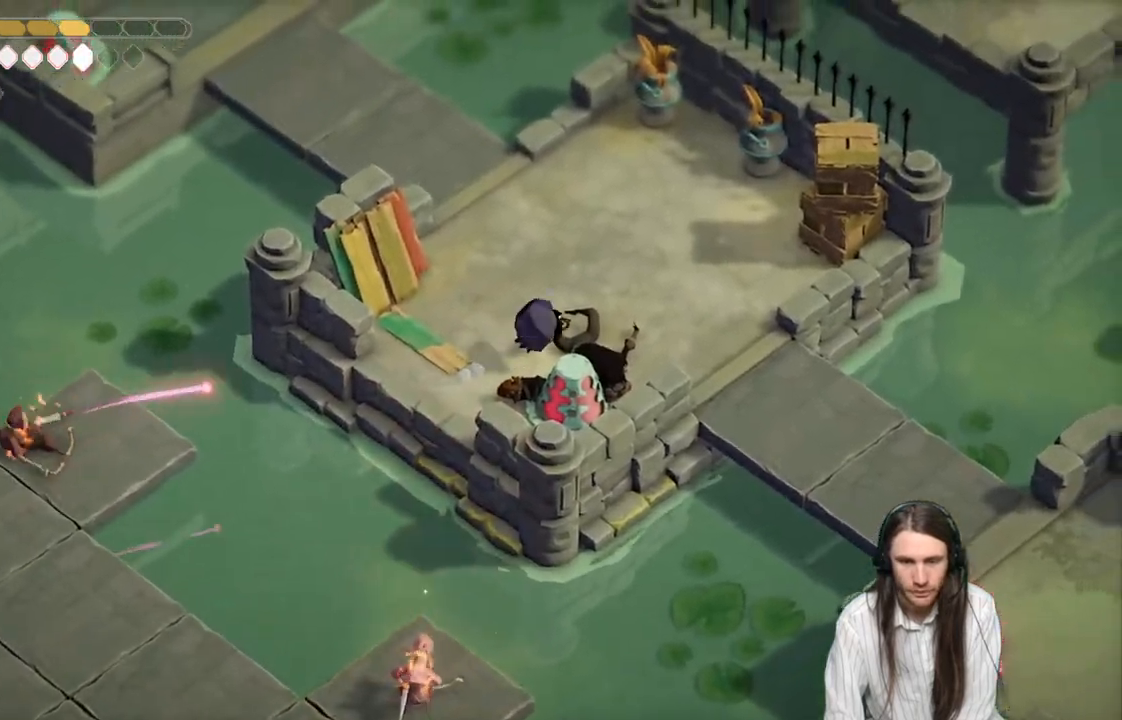
{"buttons": [], "left_stick": "up-right", "right_stick": "center", "events": [[150, "B", "up"]]}
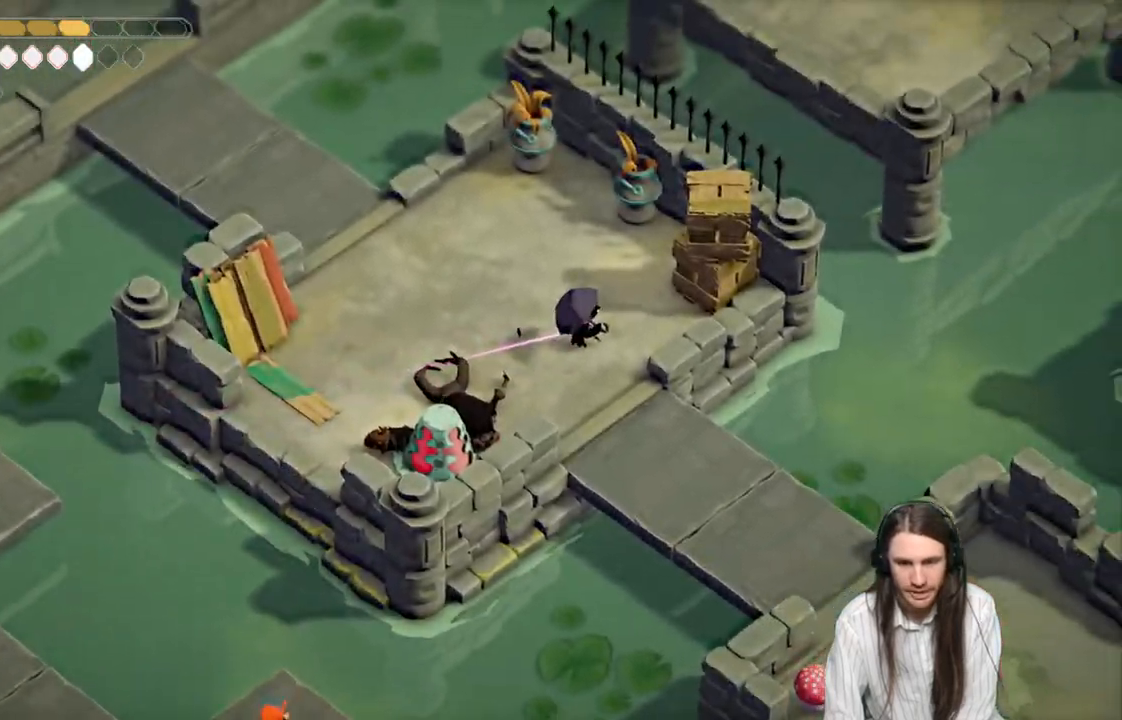
{"buttons": [], "left_stick": "up-right", "right_stick": "center", "events": [[350, "L1", "down"], [483, "L1", "up"]]}
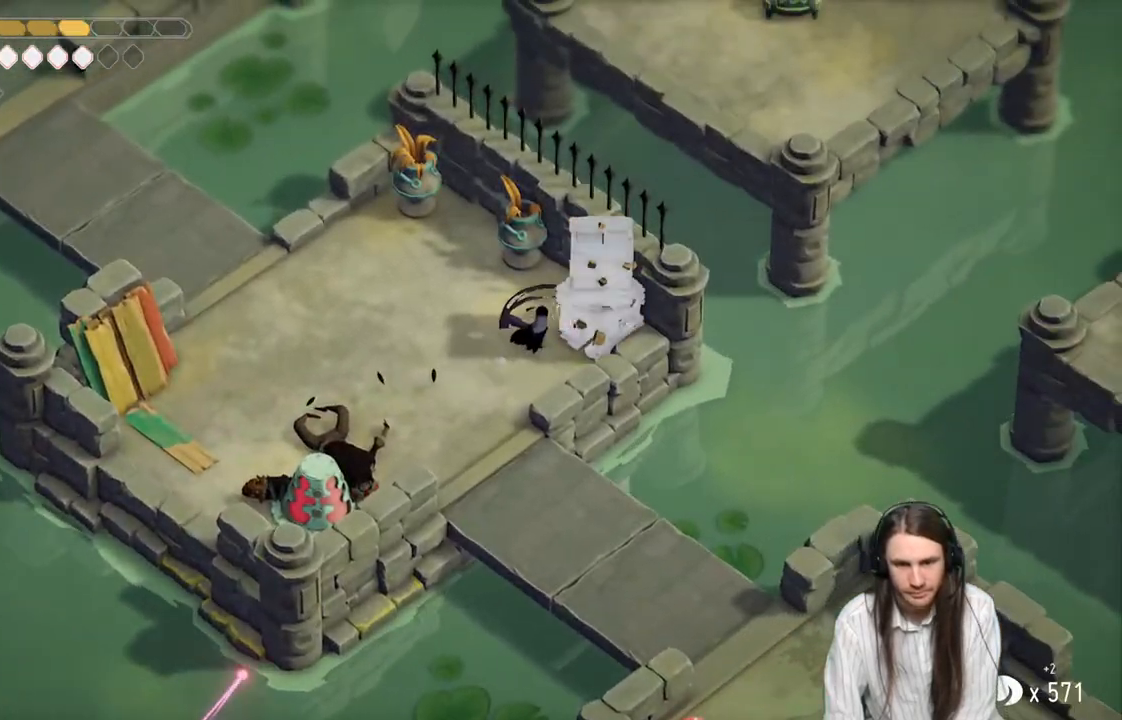
{"buttons": [], "left_stick": "center", "right_stick": "center", "events": [[83, "left_stick", "center"], [133, "L1", "down"], [267, "L1", "up"]]}
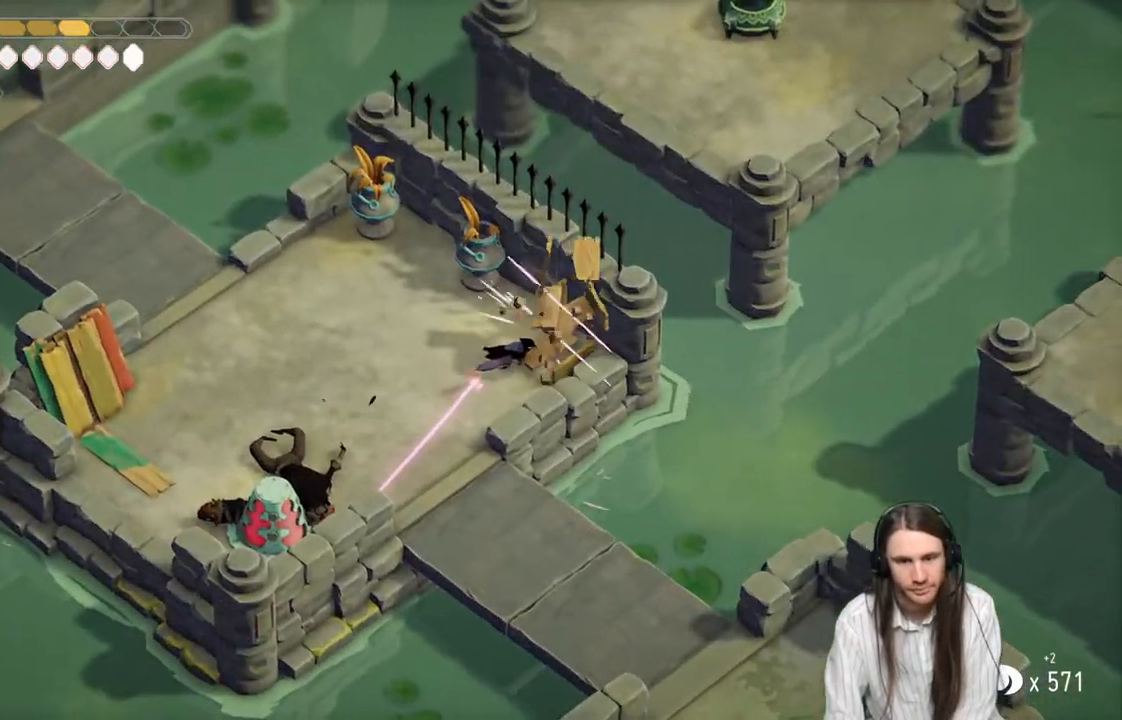
{"buttons": [], "left_stick": "center", "right_stick": "center", "events": []}
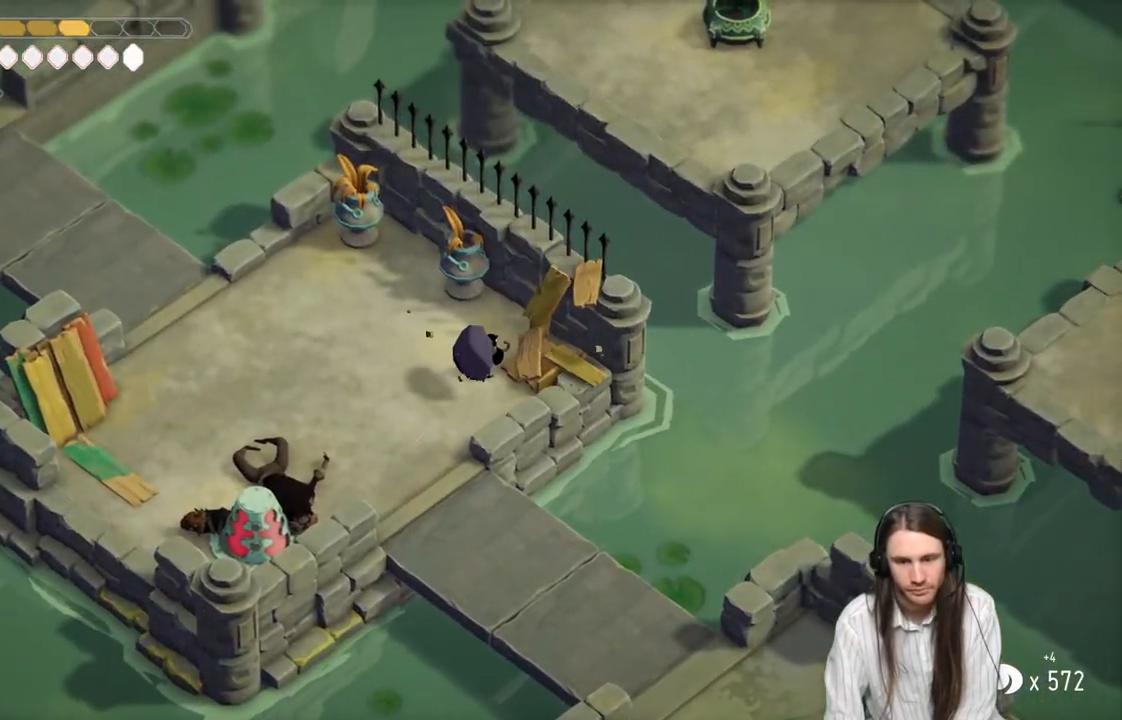
{"buttons": [], "left_stick": "left", "right_stick": "center", "events": [[50, "left_stick", "left"]]}
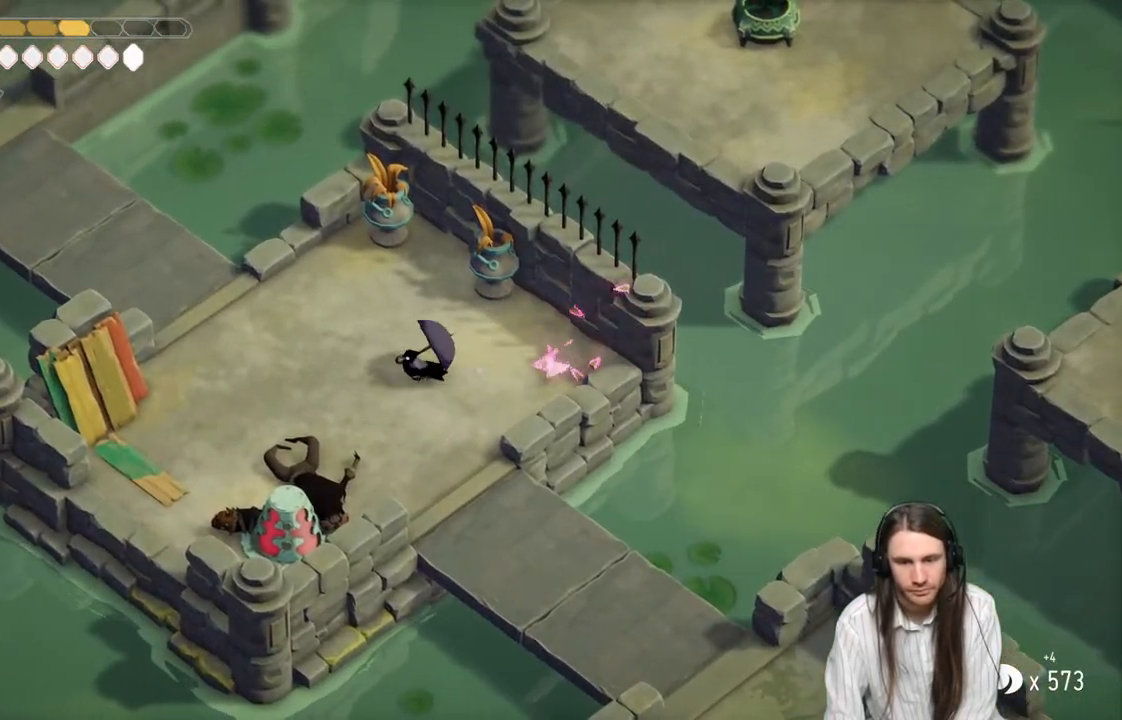
{"buttons": [], "left_stick": "left", "right_stick": "left", "events": [[267, "right_stick", "left"]]}
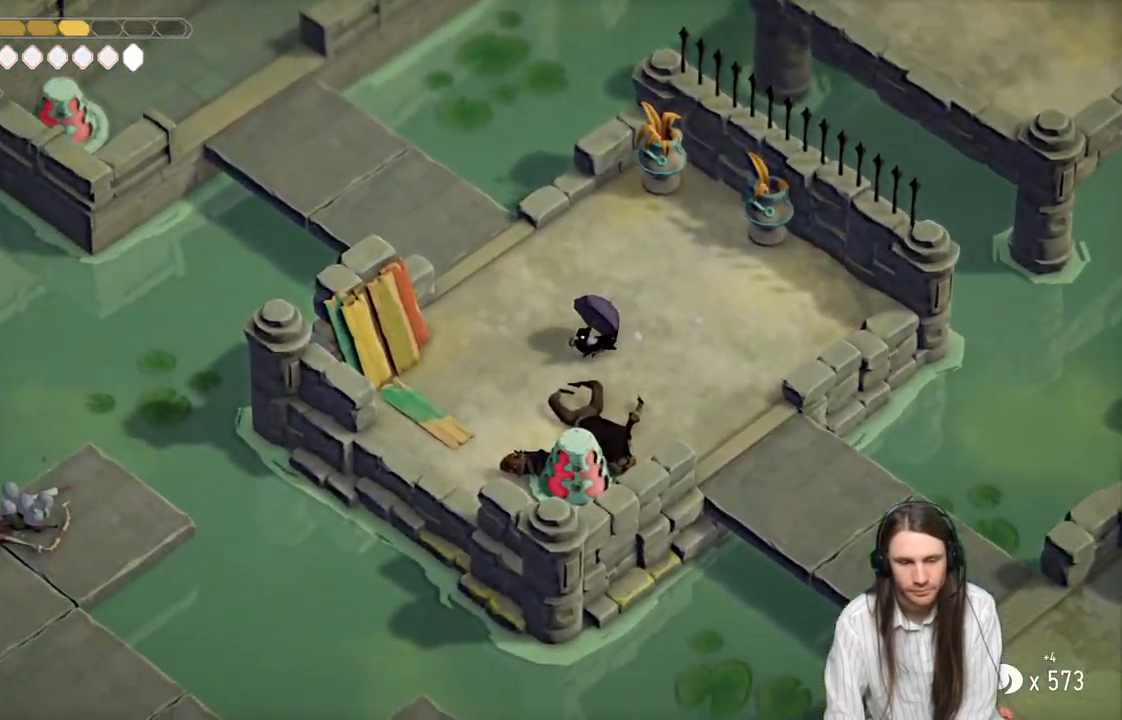
{"buttons": [], "left_stick": "up", "right_stick": "up-left", "events": [[233, "left_stick", "center"], [383, "right_stick", "up-left"], [483, "left_stick", "up"]]}
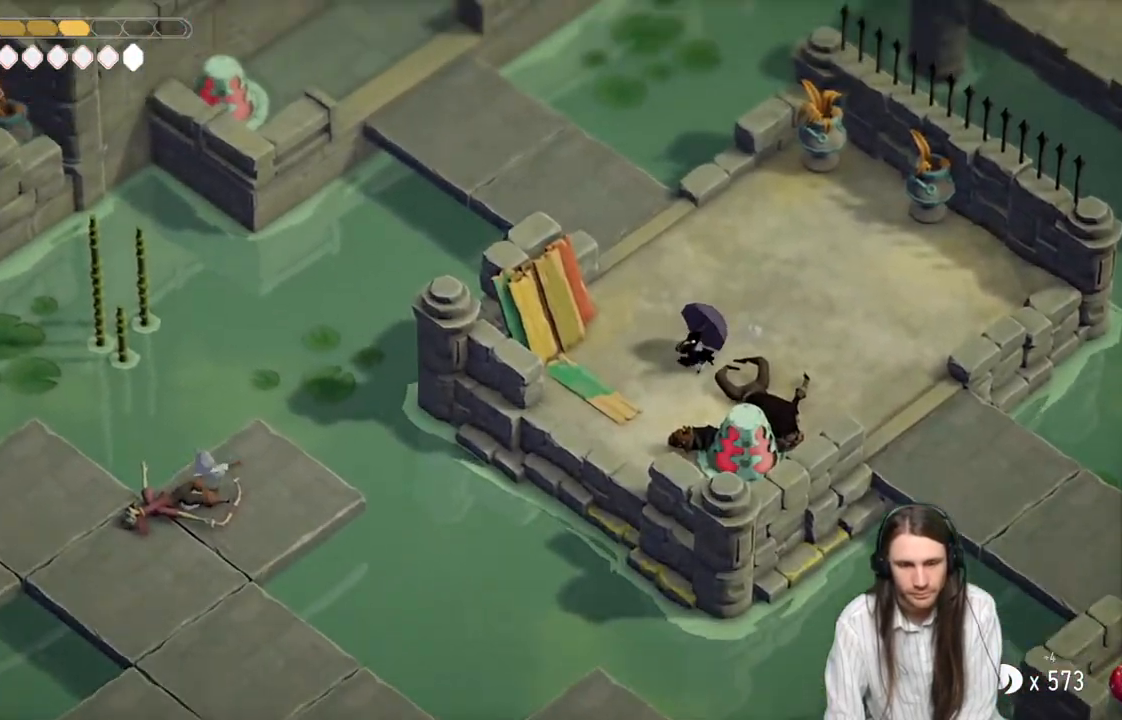
{"buttons": [], "left_stick": "up-left", "right_stick": "up-left", "events": [[250, "left_stick", "up-left"]]}
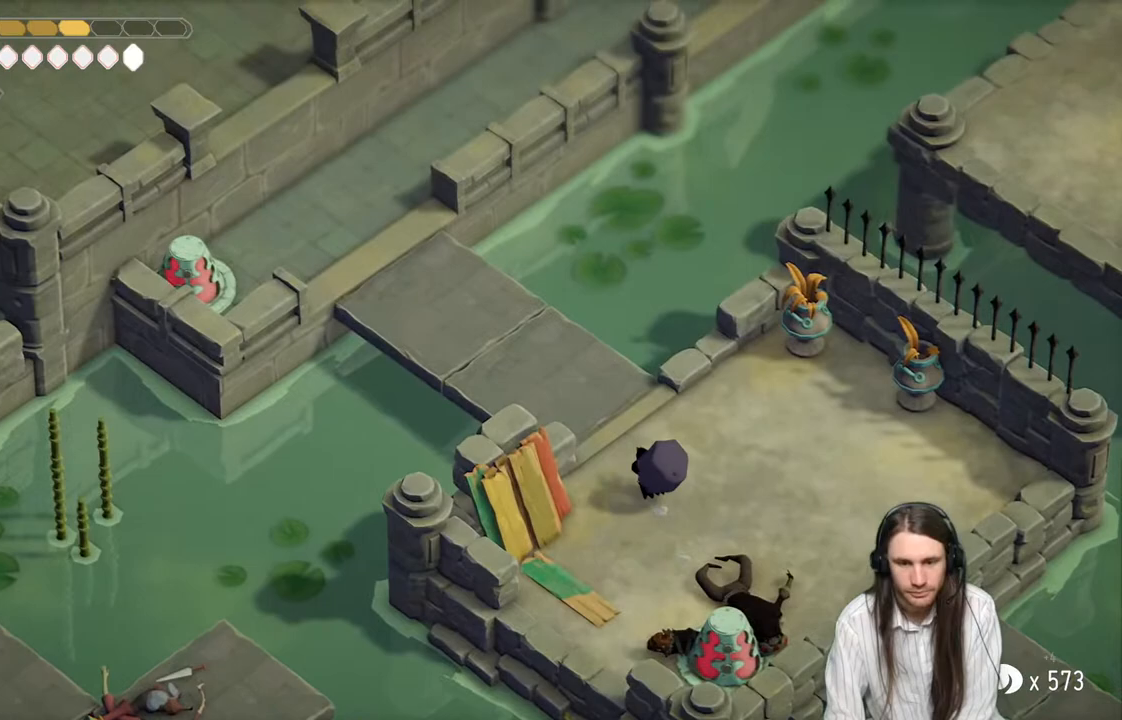
{"buttons": [], "left_stick": "up-left", "right_stick": "up-left", "events": []}
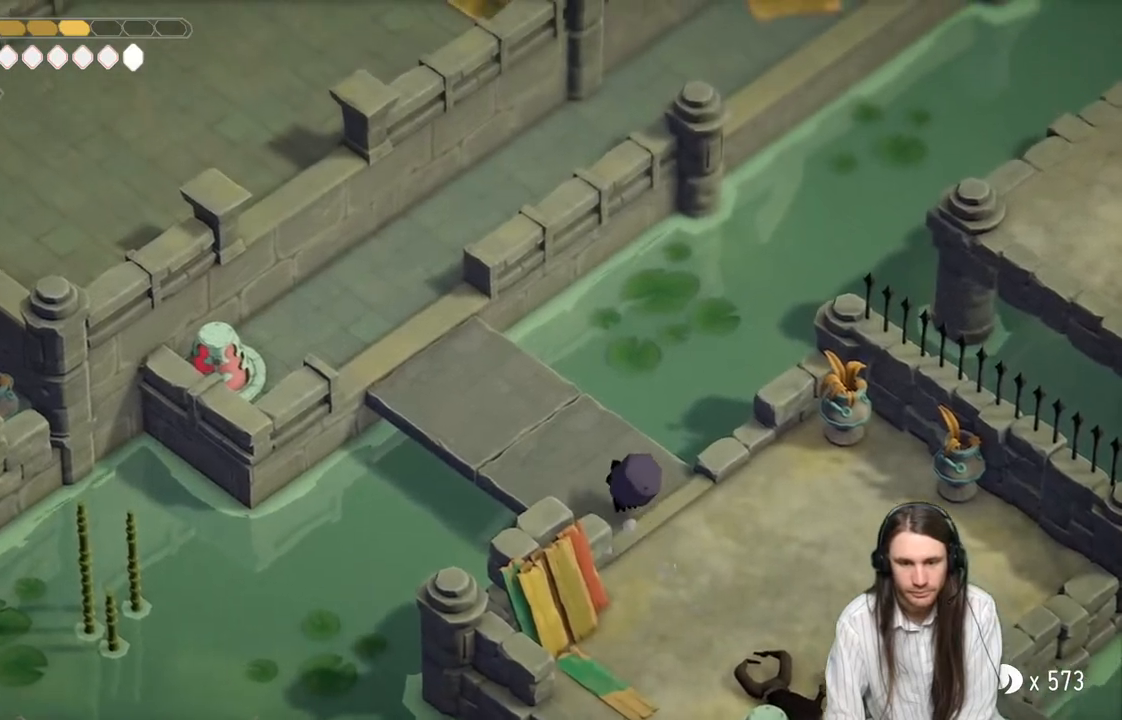
{"buttons": [], "left_stick": "up-left", "right_stick": "up-left", "events": []}
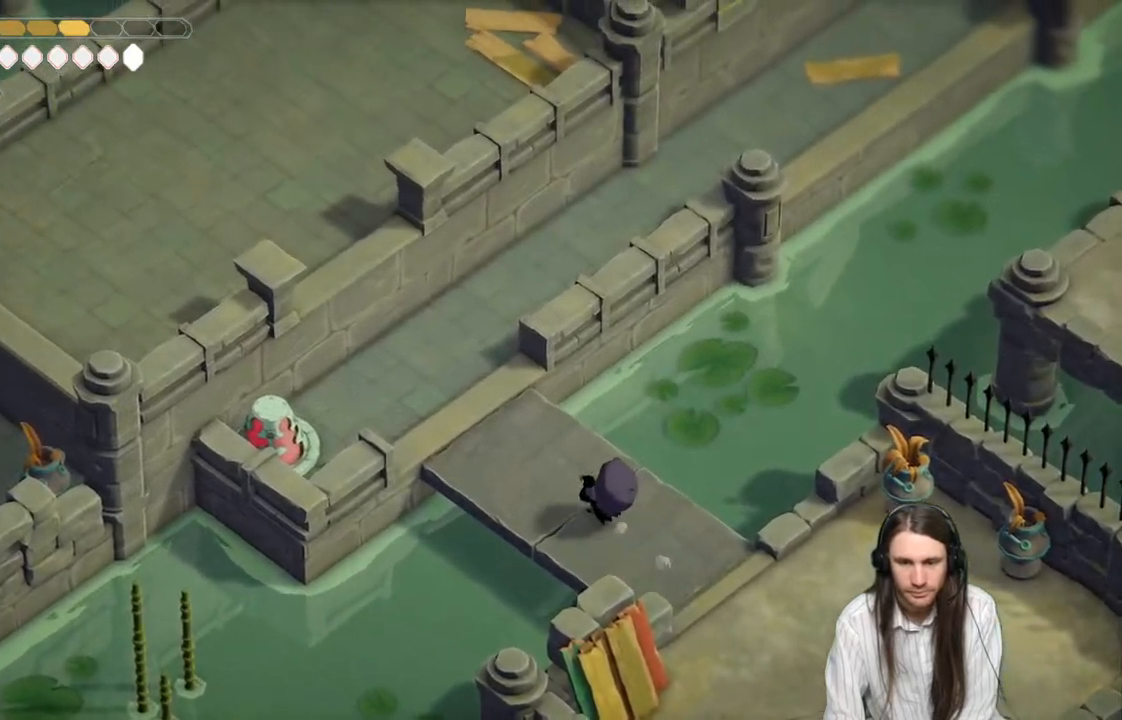
{"buttons": [], "left_stick": "up-left", "right_stick": "up-left", "events": []}
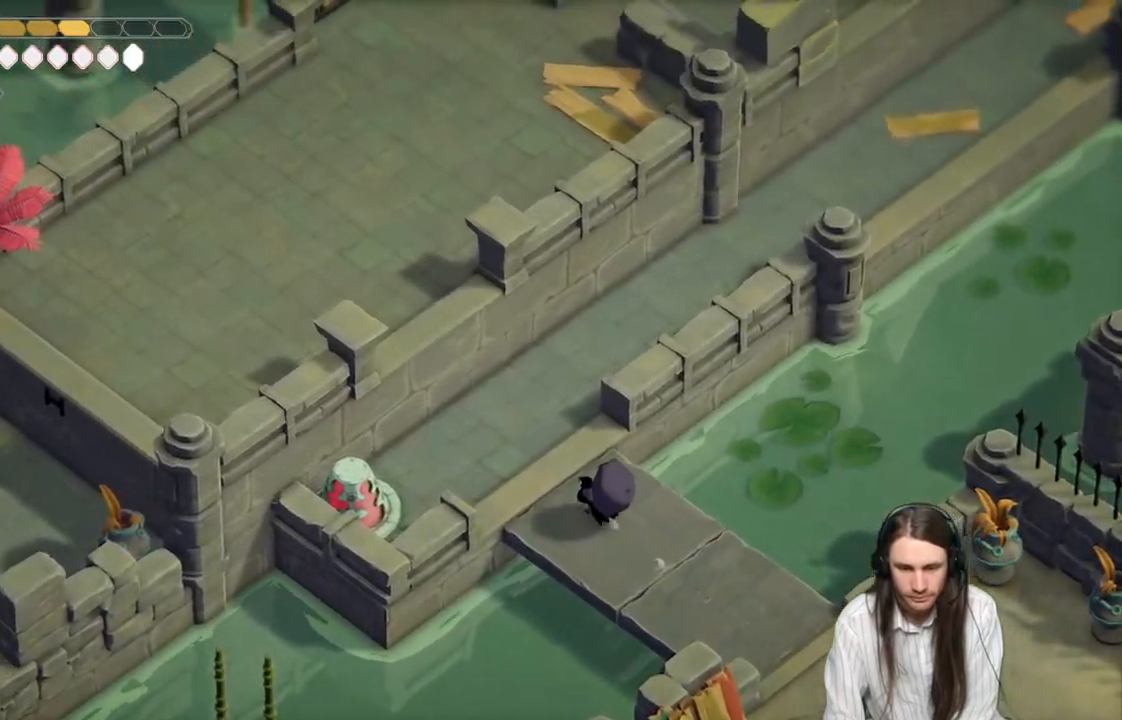
{"buttons": [], "left_stick": "left", "right_stick": "up-left", "events": [[233, "left_stick", "left"]]}
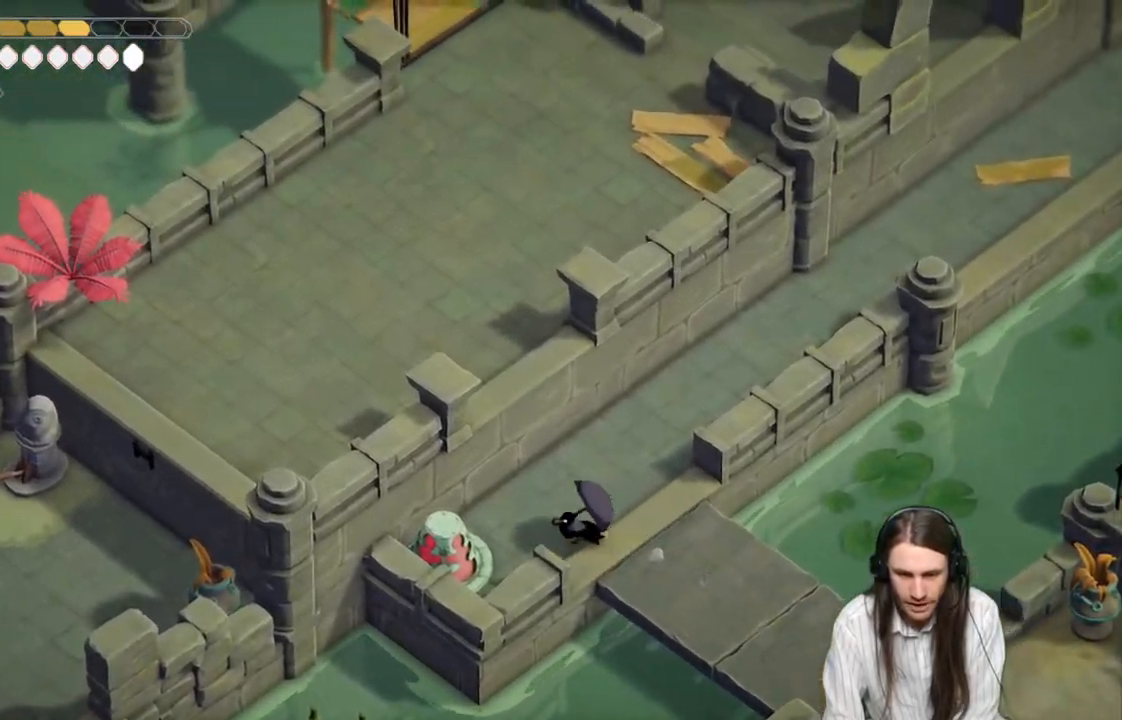
{"buttons": [], "left_stick": "up-left", "right_stick": "up-left", "events": [[100, "L1", "down"], [267, "L1", "up"], [383, "left_stick", "up-left"]]}
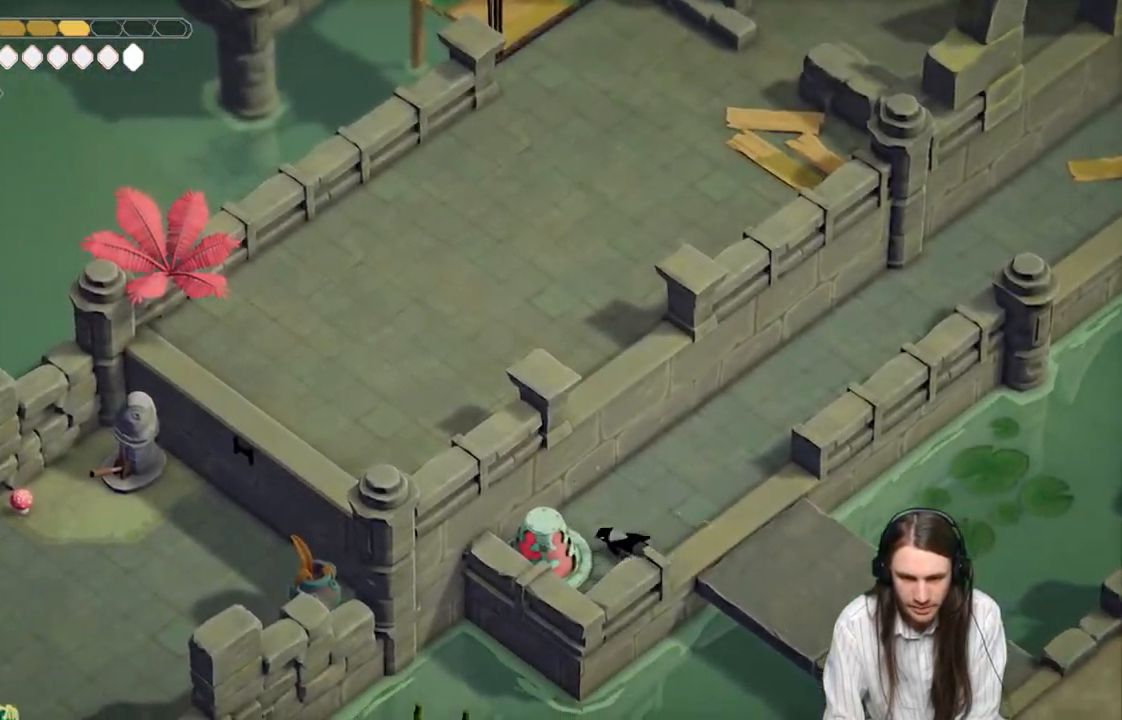
{"buttons": [], "left_stick": "up-right", "right_stick": "up-right", "events": [[17, "right_stick", "center"], [50, "left_stick", "up-right"], [200, "right_stick", "up-right"]]}
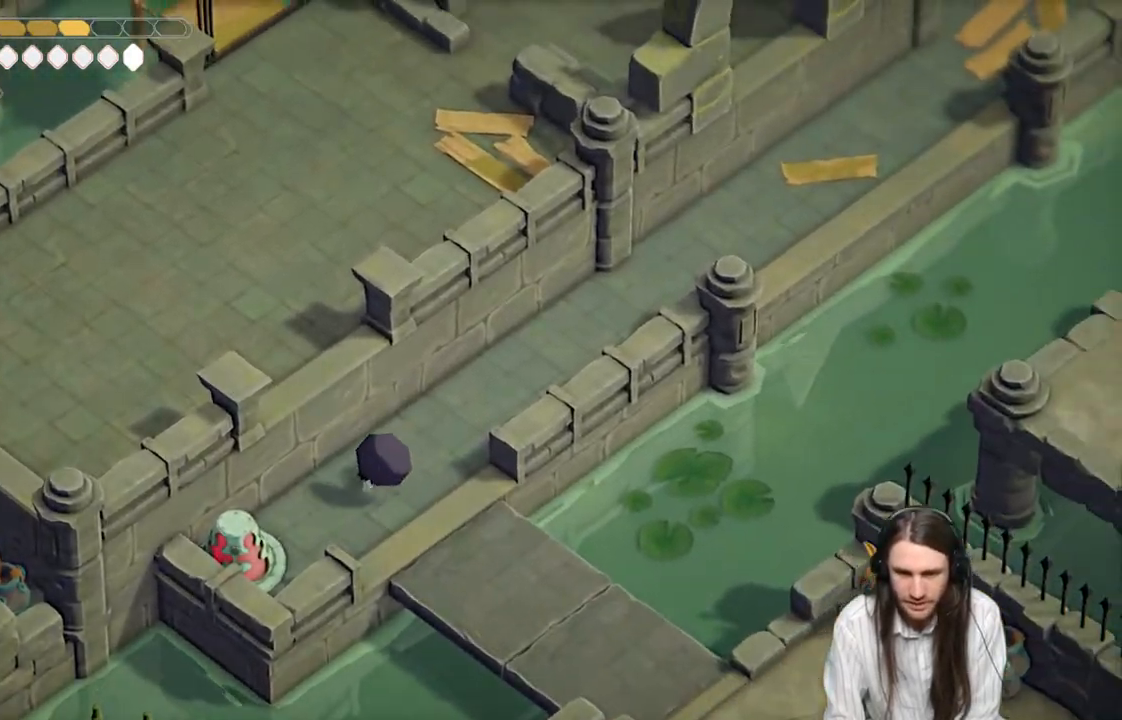
{"buttons": [], "left_stick": "up-right", "right_stick": "up-right", "events": [[283, "B", "down"], [450, "B", "up"]]}
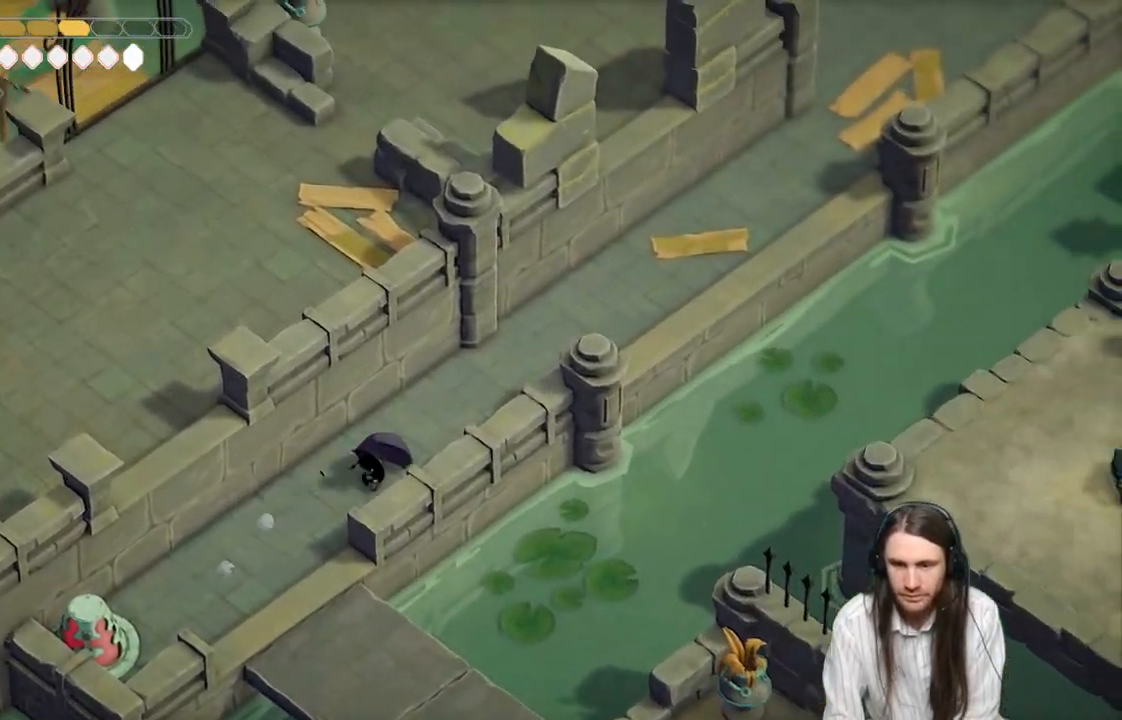
{"buttons": [], "left_stick": "up-right", "right_stick": "up-right", "events": []}
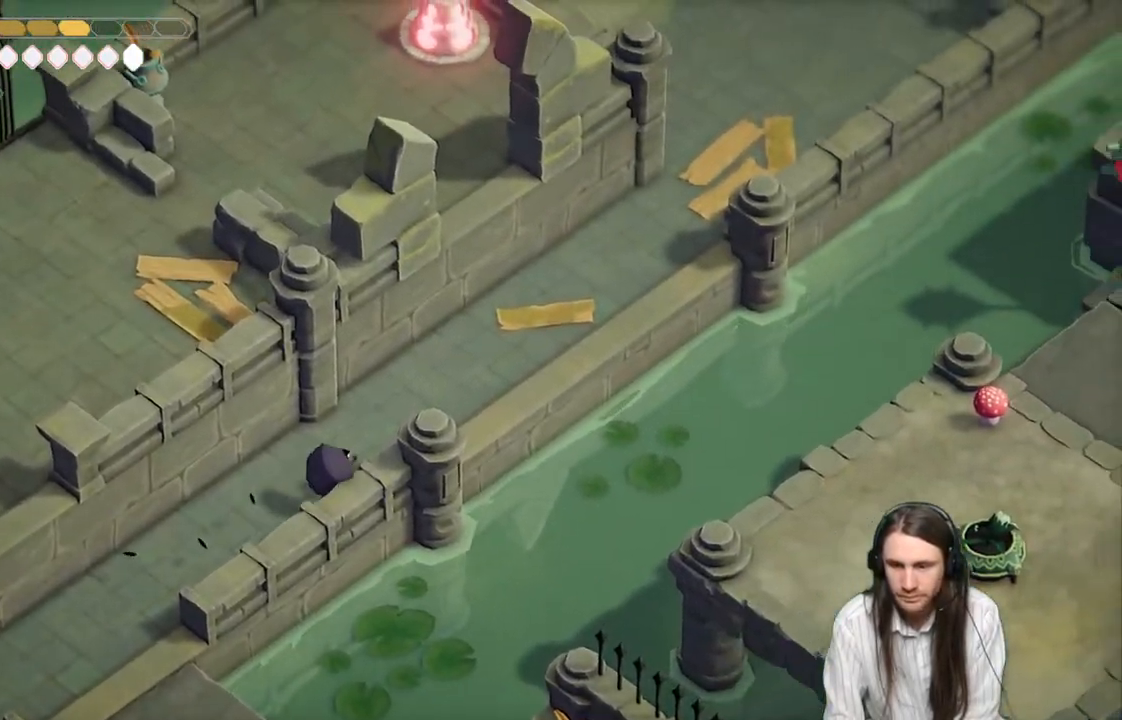
{"buttons": [], "left_stick": "center", "right_stick": "up-right", "events": [[350, "left_stick", "center"]]}
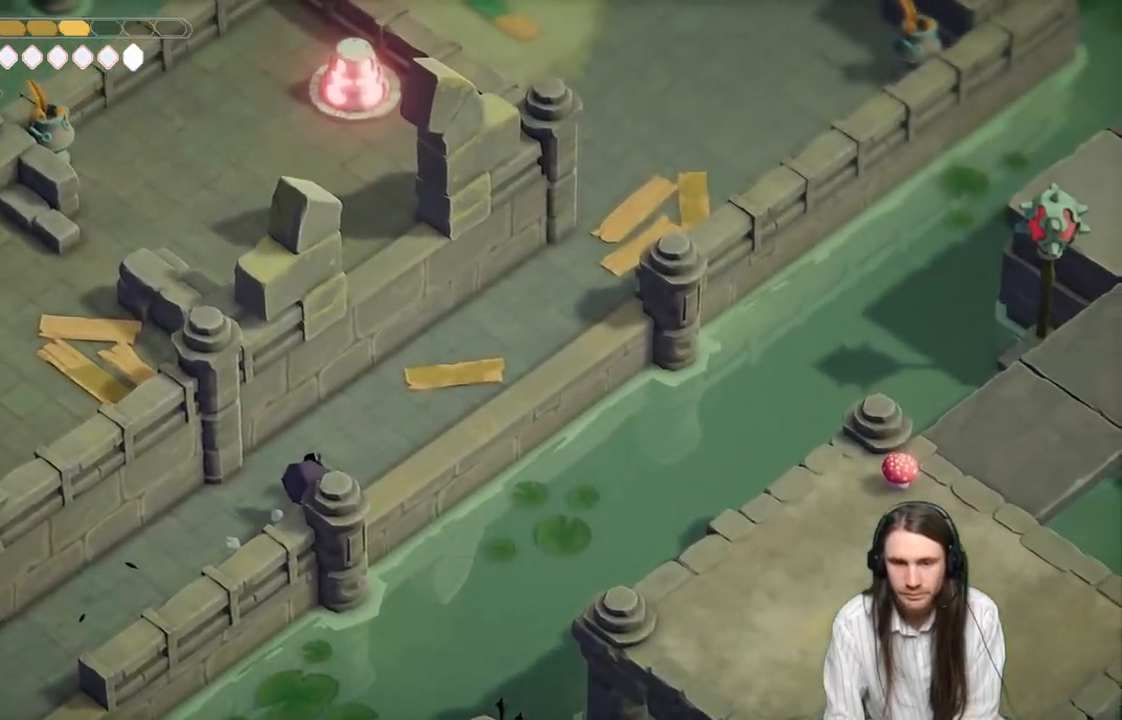
{"buttons": [], "left_stick": "center", "right_stick": "up-left", "events": [[333, "right_stick", "up"], [433, "right_stick", "up-left"]]}
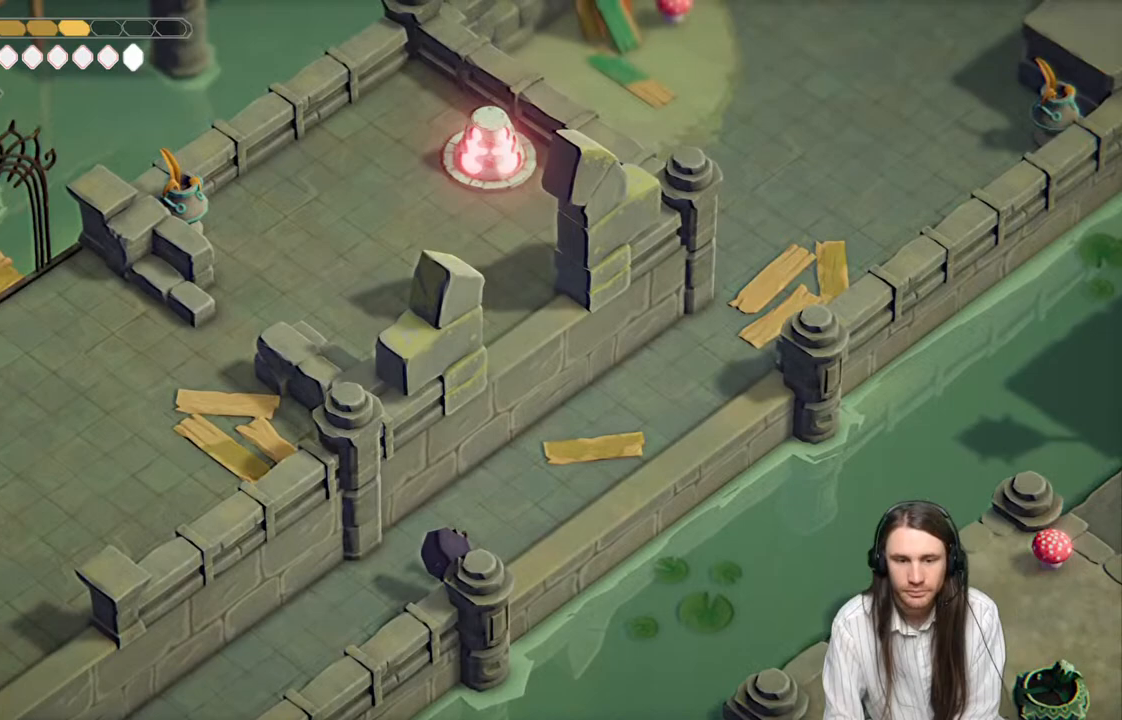
{"buttons": [], "left_stick": "center", "right_stick": "up", "events": [[483, "right_stick", "up"]]}
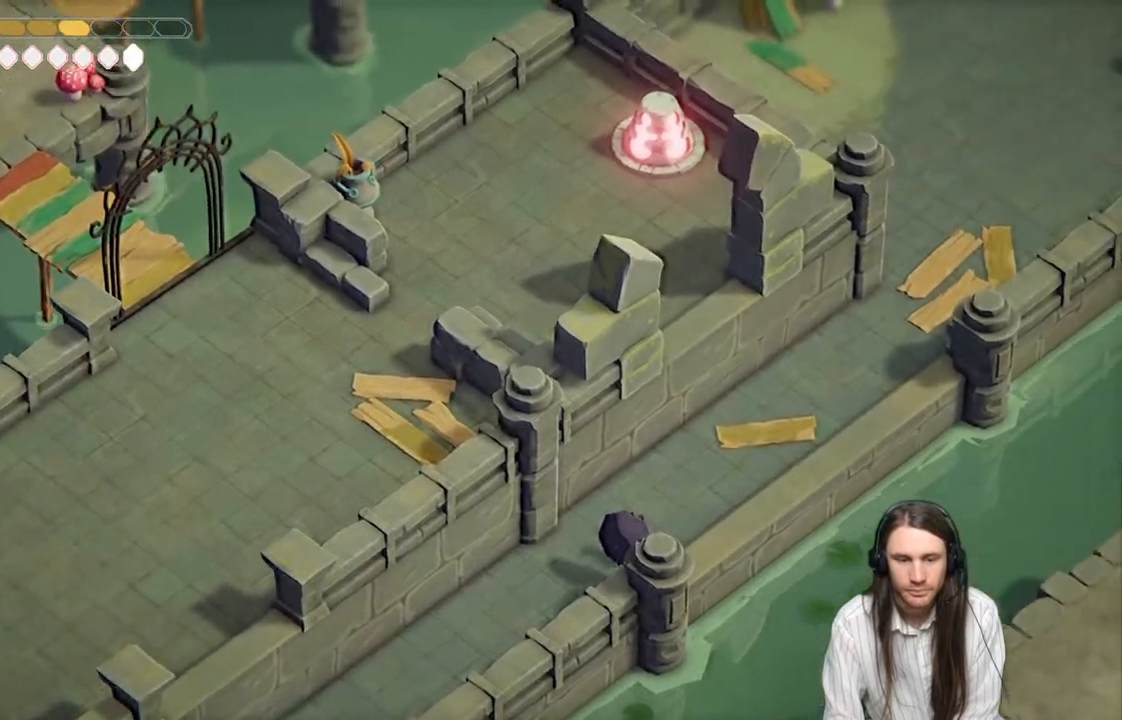
{"buttons": ["B"], "left_stick": "up-right", "right_stick": "up", "events": [[100, "left_stick", "up-right"], [500, "B", "down"]]}